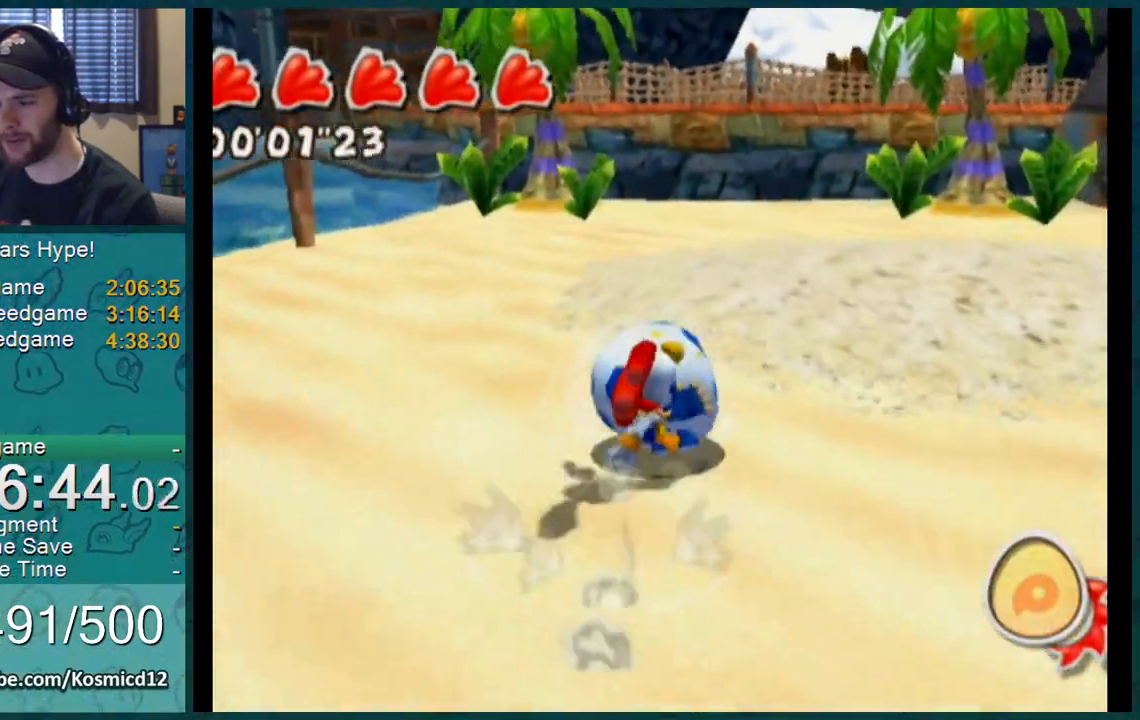
Gameplay with a controller (Nintendo layout); each line is a JSON object with the inputs held at the frame after it. "events" lists button and stick changes between this image and that frame as [ms after this image, input, new state], when the widget could be followed in between. Not read: L3 R2 R3 START.
{"buttons": ["L1"], "left_stick": "up", "right_stick": "up-right", "events": [[367, "right_stick", "up-right"]]}
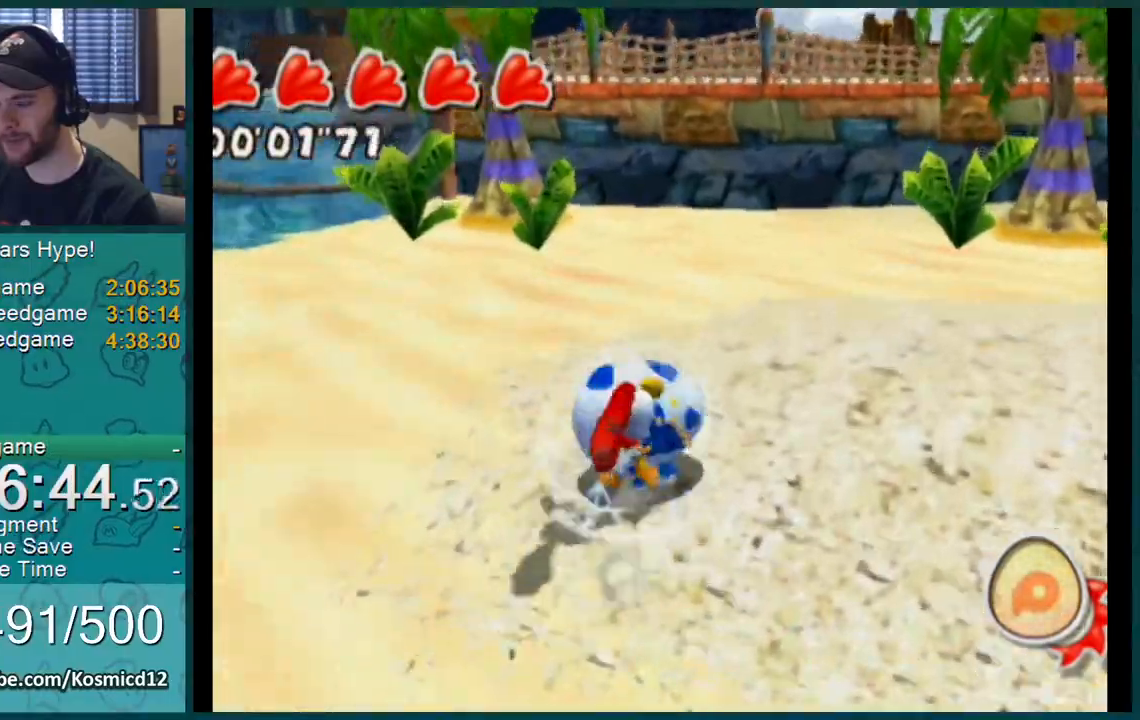
{"buttons": ["L1"], "left_stick": "up", "right_stick": "center", "events": [[117, "right_stick", "center"]]}
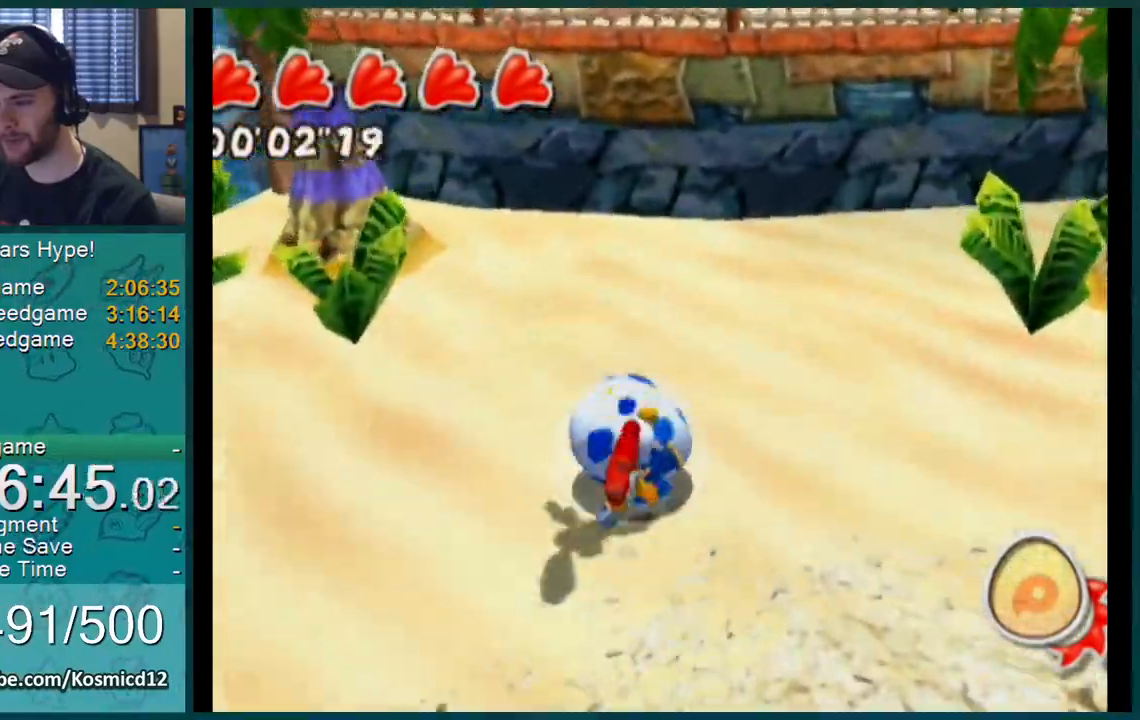
{"buttons": ["A"], "left_stick": "up", "right_stick": "center"}
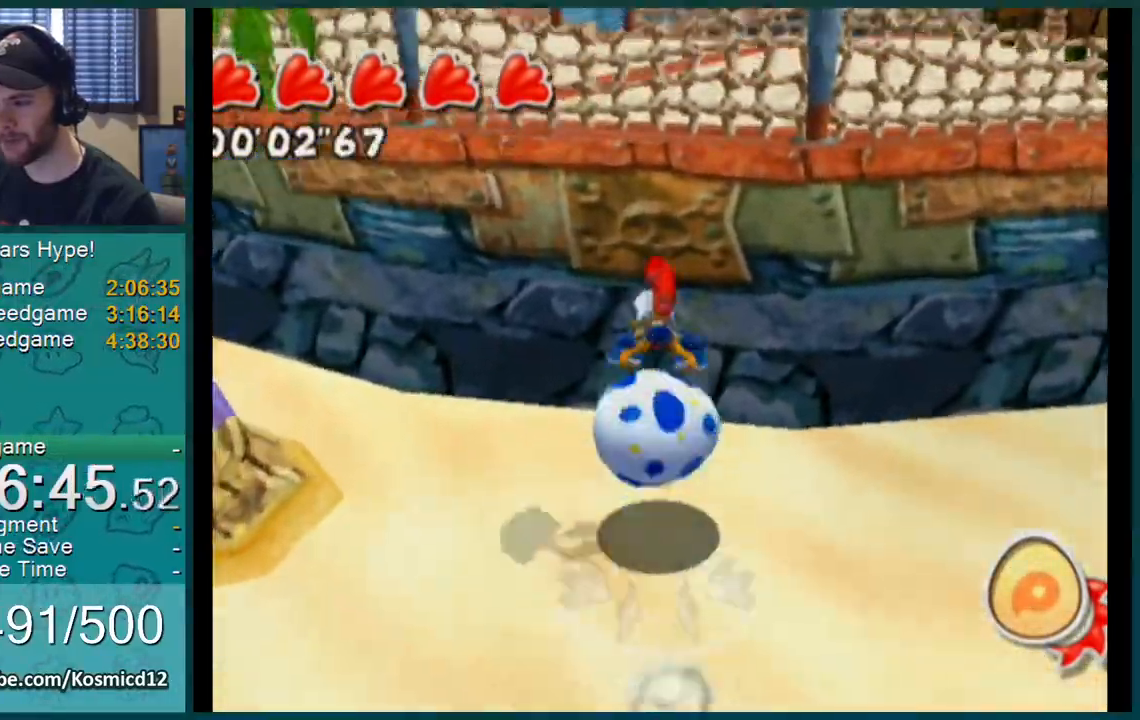
{"buttons": [], "left_stick": "up", "right_stick": "right", "events": [[17, "A", "up"], [84, "A", "down"], [167, "A", "up"], [334, "right_stick", "right"]]}
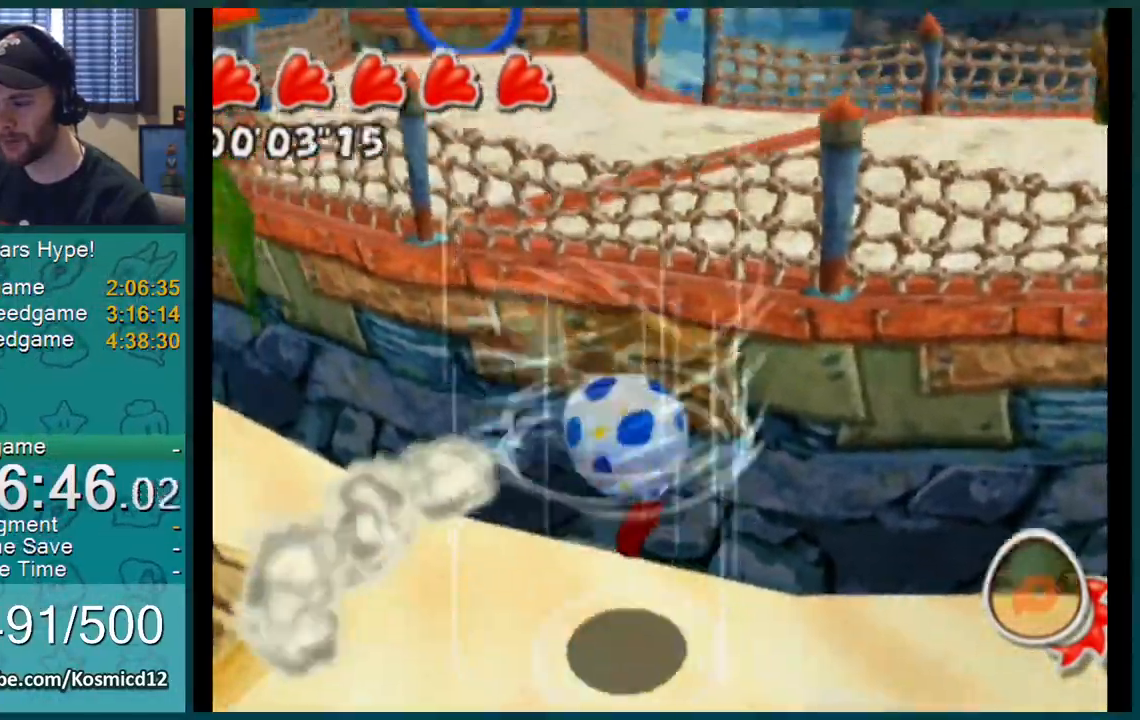
{"buttons": ["L1"], "left_stick": "up", "right_stick": "center", "events": [[167, "right_stick", "center"], [484, "L1", "down"]]}
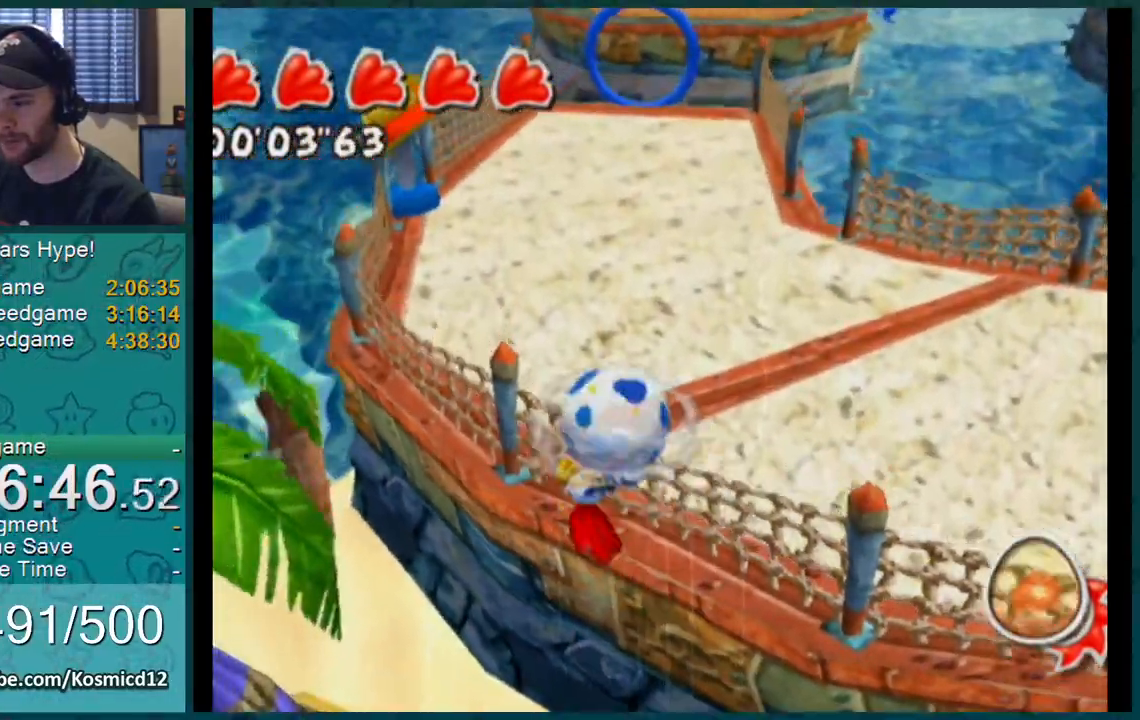
{"buttons": ["L1"], "left_stick": "up", "right_stick": "center", "events": []}
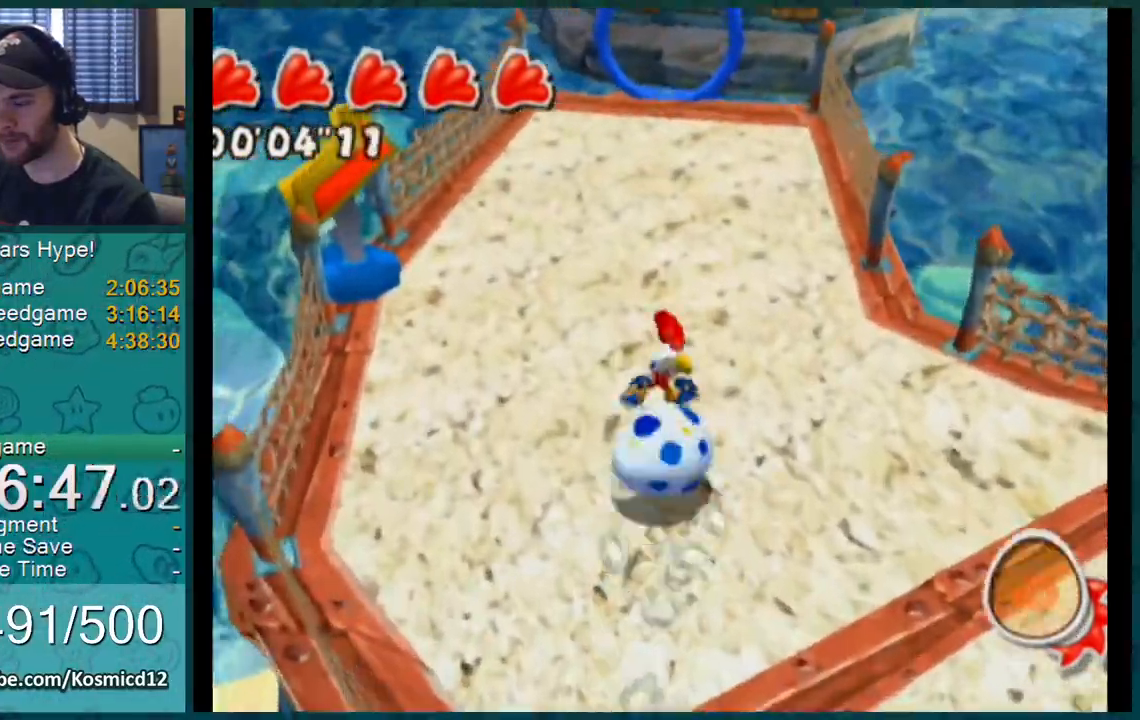
{"buttons": ["L1"], "left_stick": "up", "right_stick": "center", "events": []}
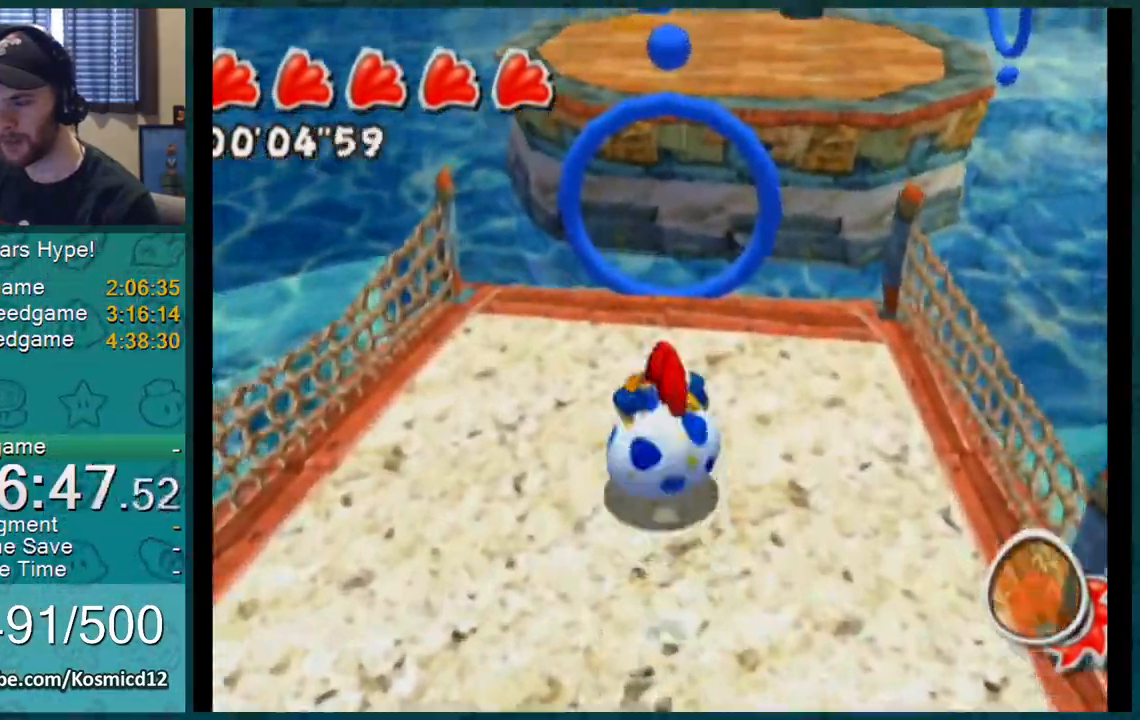
{"buttons": ["L1"], "left_stick": "up", "right_stick": "left", "events": [[234, "right_stick", "left"]]}
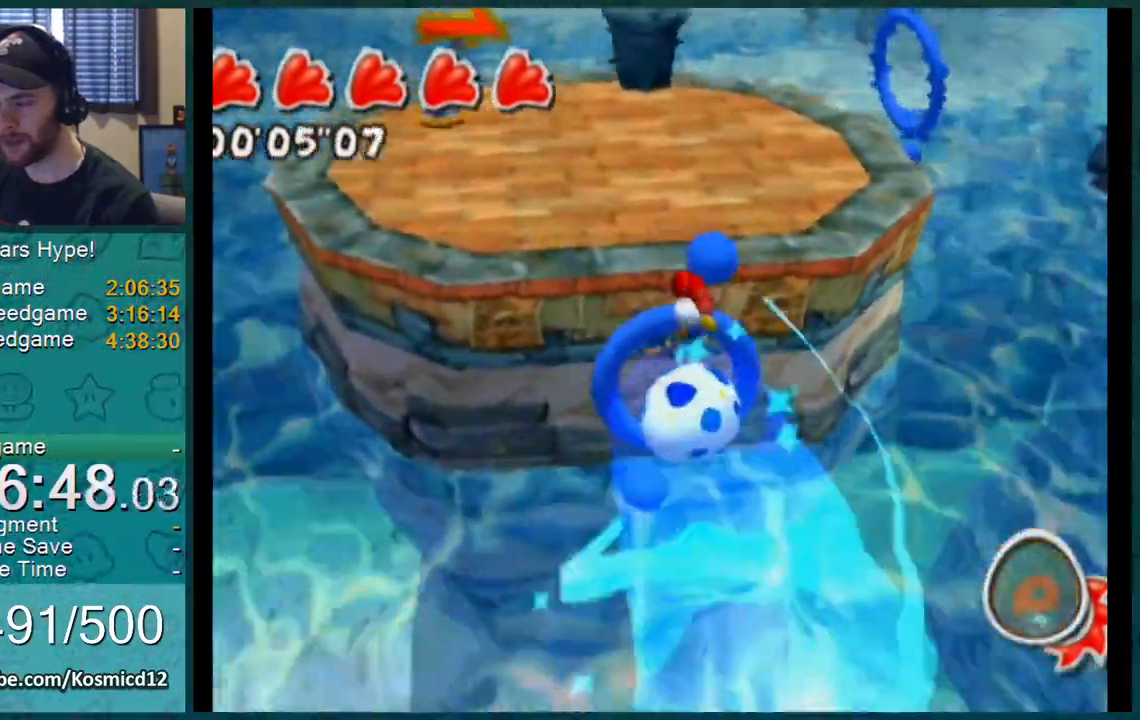
{"buttons": [], "left_stick": "up", "right_stick": "left", "events": [[417, "L1", "up"]]}
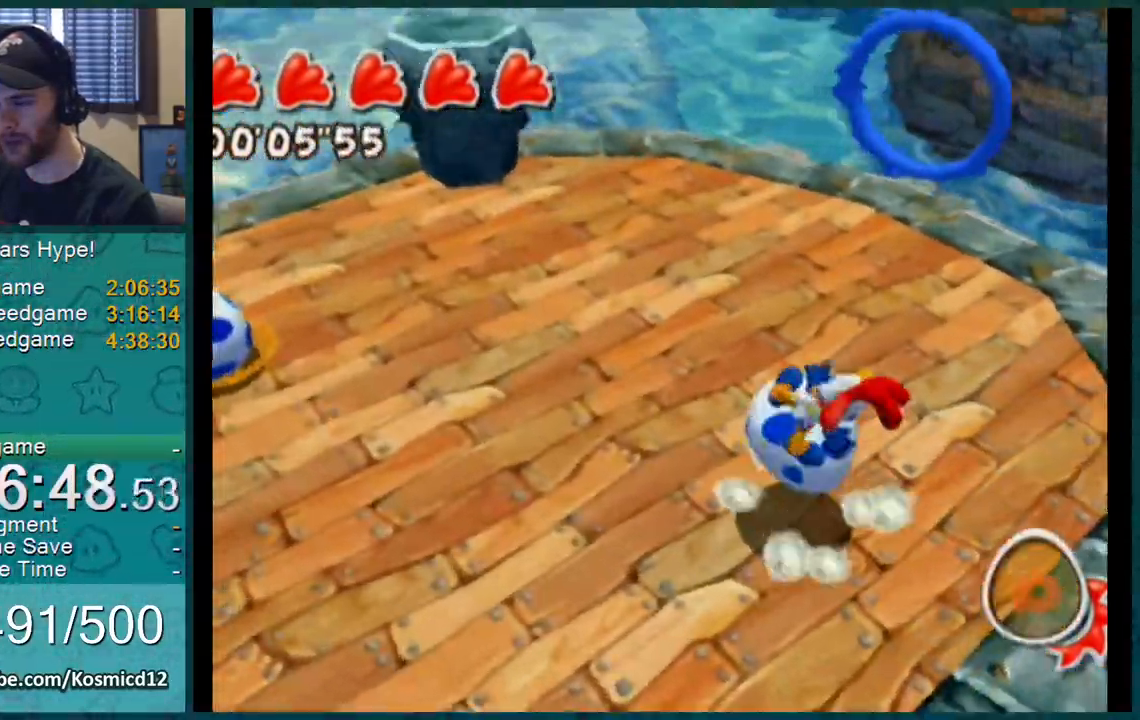
{"buttons": [], "left_stick": "up-left", "right_stick": "center", "events": [[17, "left_stick", "up-left"], [167, "right_stick", "center"]]}
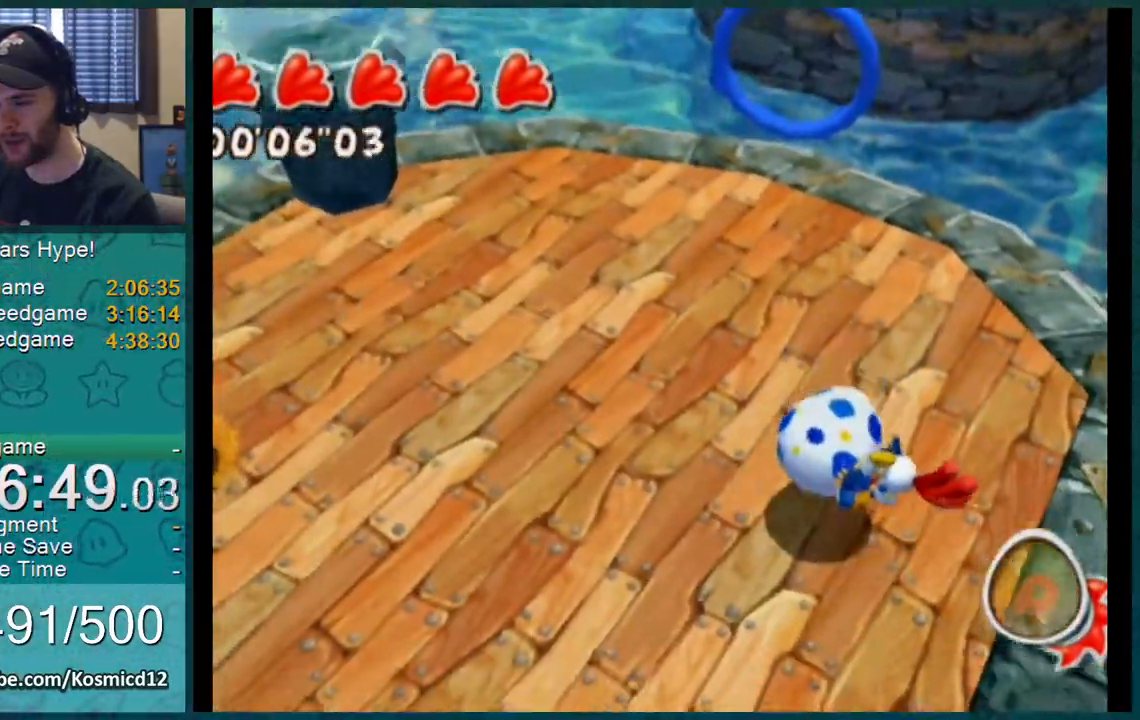
{"buttons": ["L1"], "left_stick": "up", "right_stick": "center"}
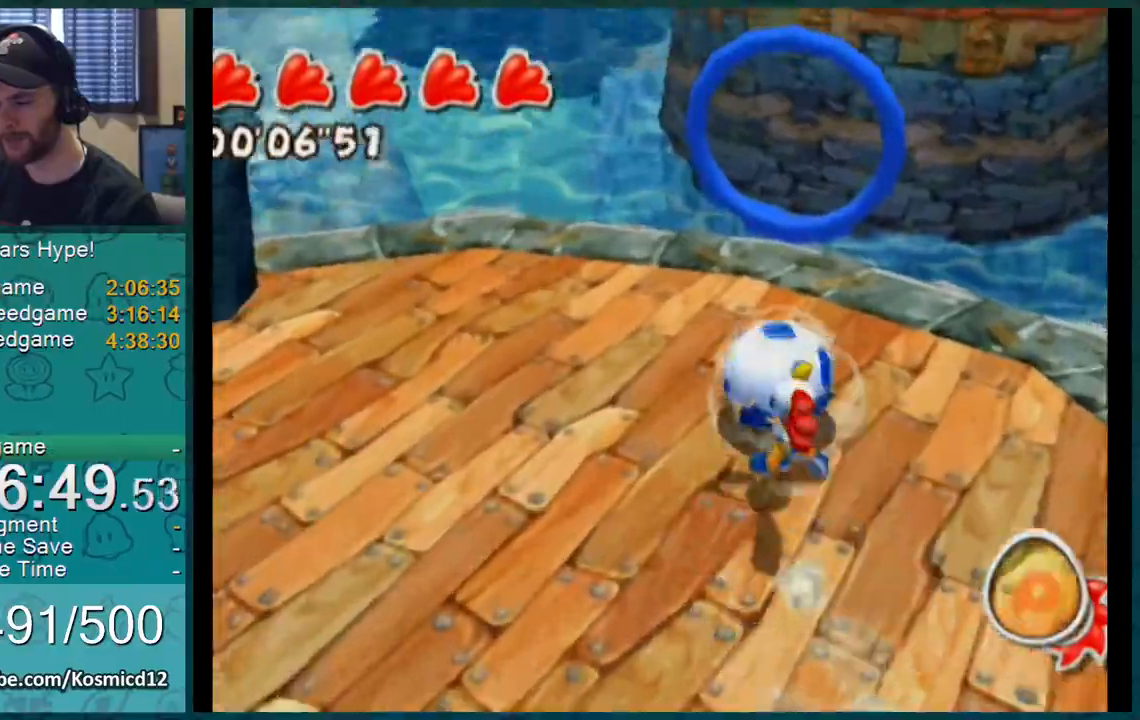
{"buttons": ["L1"], "left_stick": "up", "right_stick": "center", "events": [[167, "right_stick", "left"], [317, "right_stick", "center"]]}
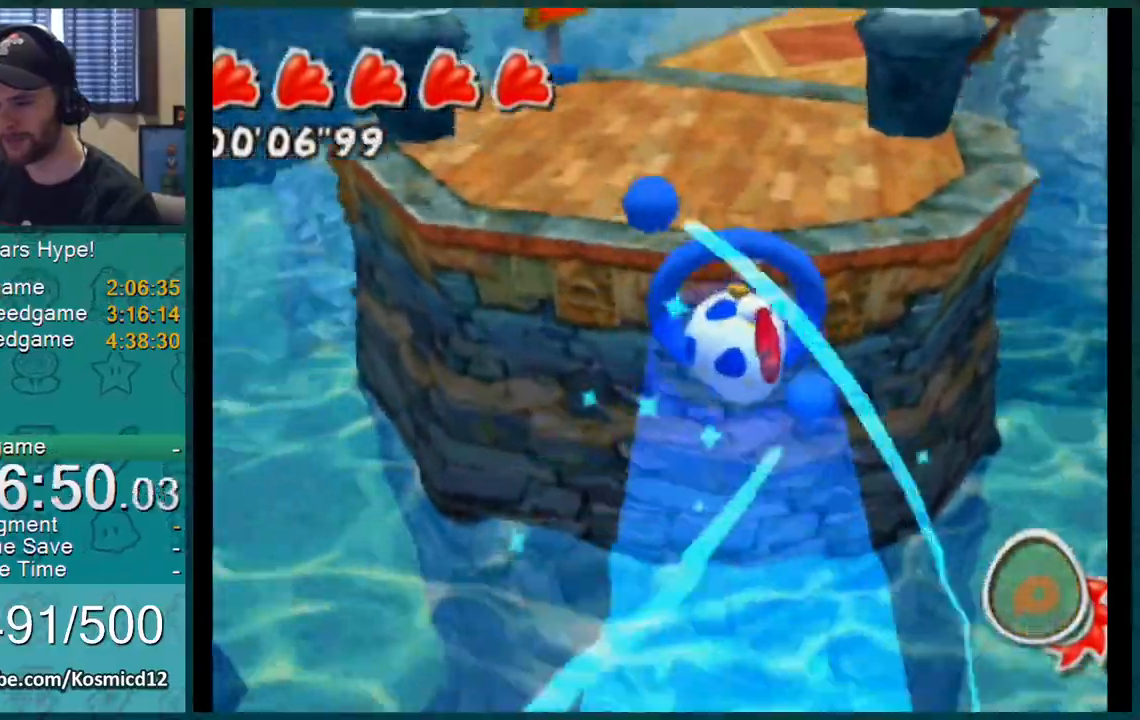
{"buttons": [], "left_stick": "up-left", "right_stick": "center", "events": [[133, "right_stick", "left"], [234, "left_stick", "up-left"], [234, "right_stick", "center"], [317, "right_stick", "left"], [484, "L1", "up"], [484, "right_stick", "center"]]}
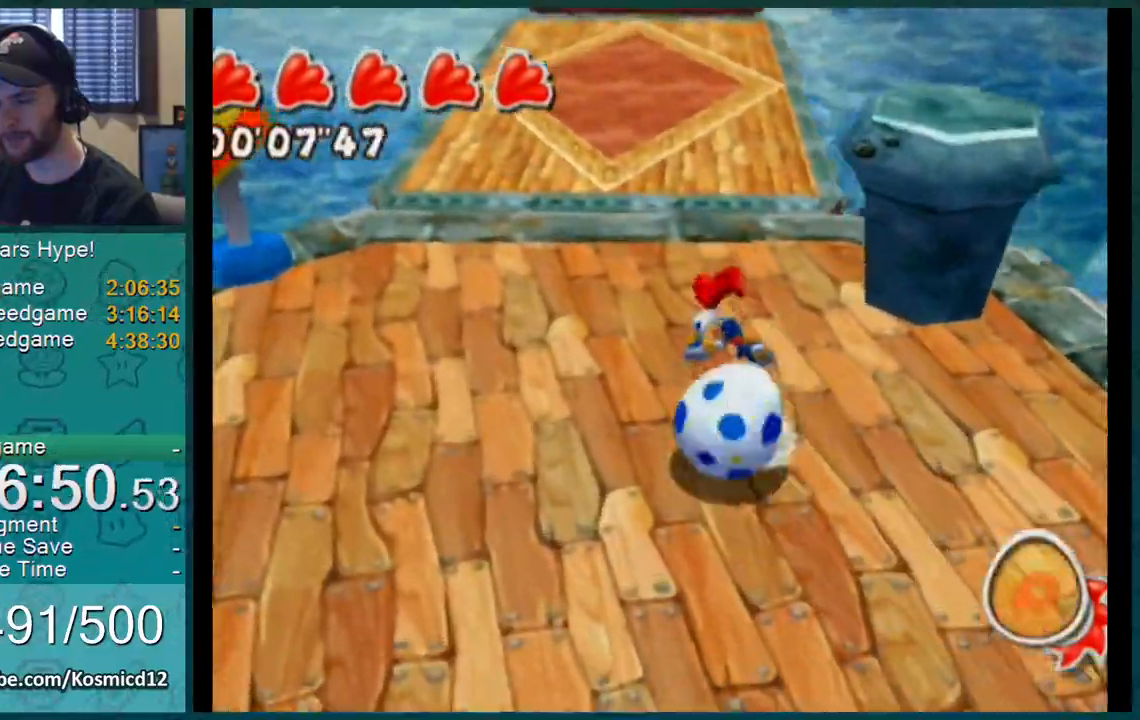
{"buttons": [], "left_stick": "up-left", "right_stick": "center", "events": []}
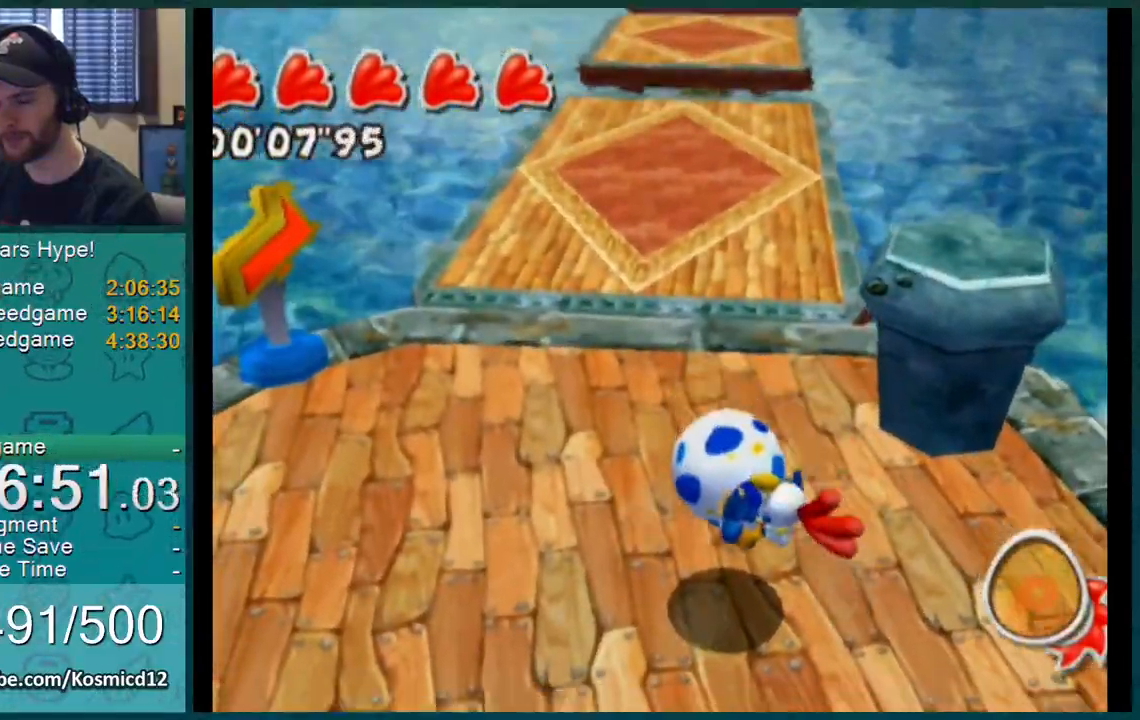
{"buttons": [], "left_stick": "up", "right_stick": "center"}
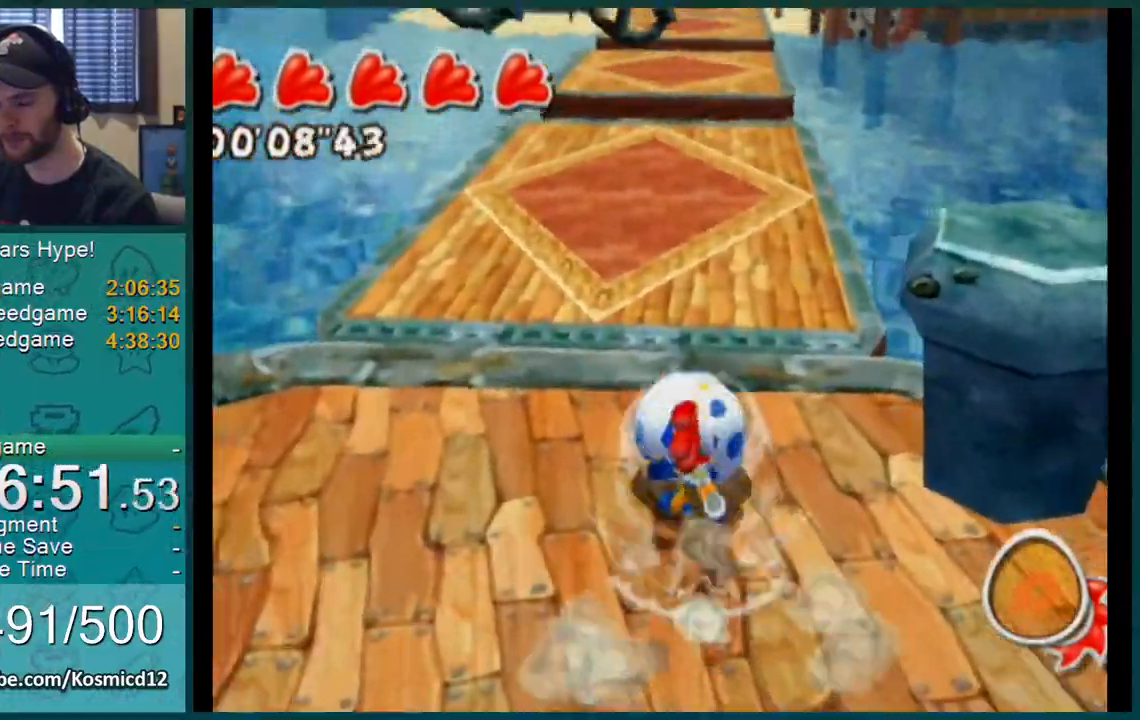
{"buttons": [], "left_stick": "up", "right_stick": "up", "events": [[334, "right_stick", "up"]]}
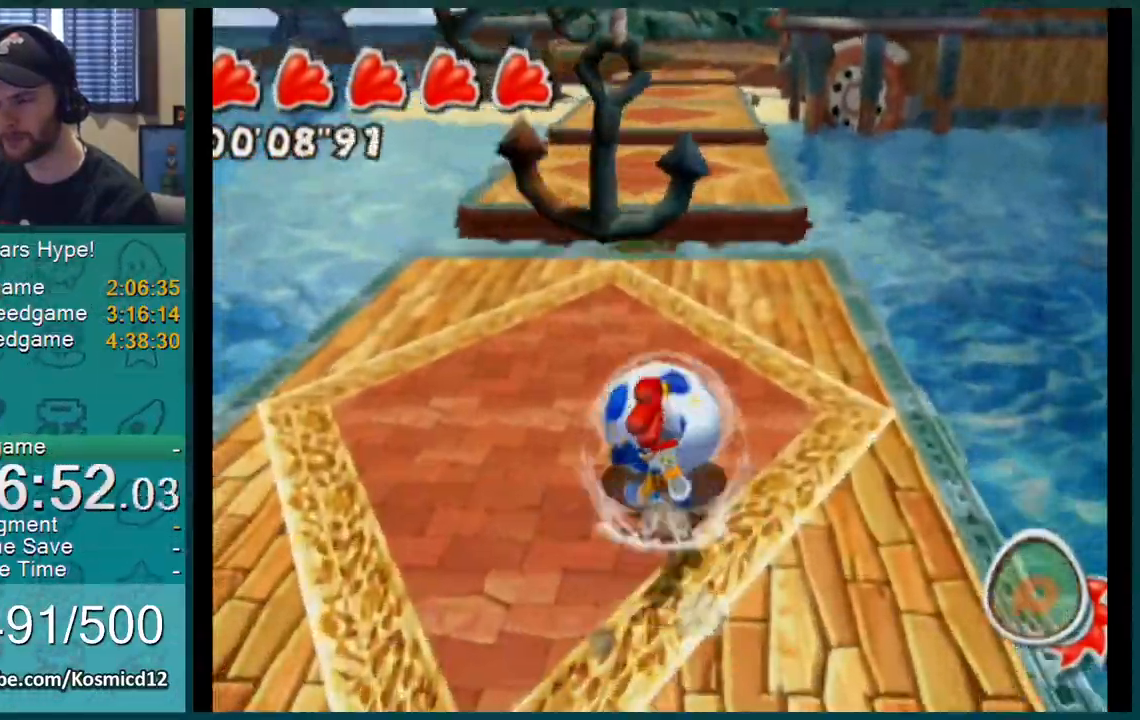
{"buttons": [], "left_stick": "up", "right_stick": "center", "events": [[33, "right_stick", "center"]]}
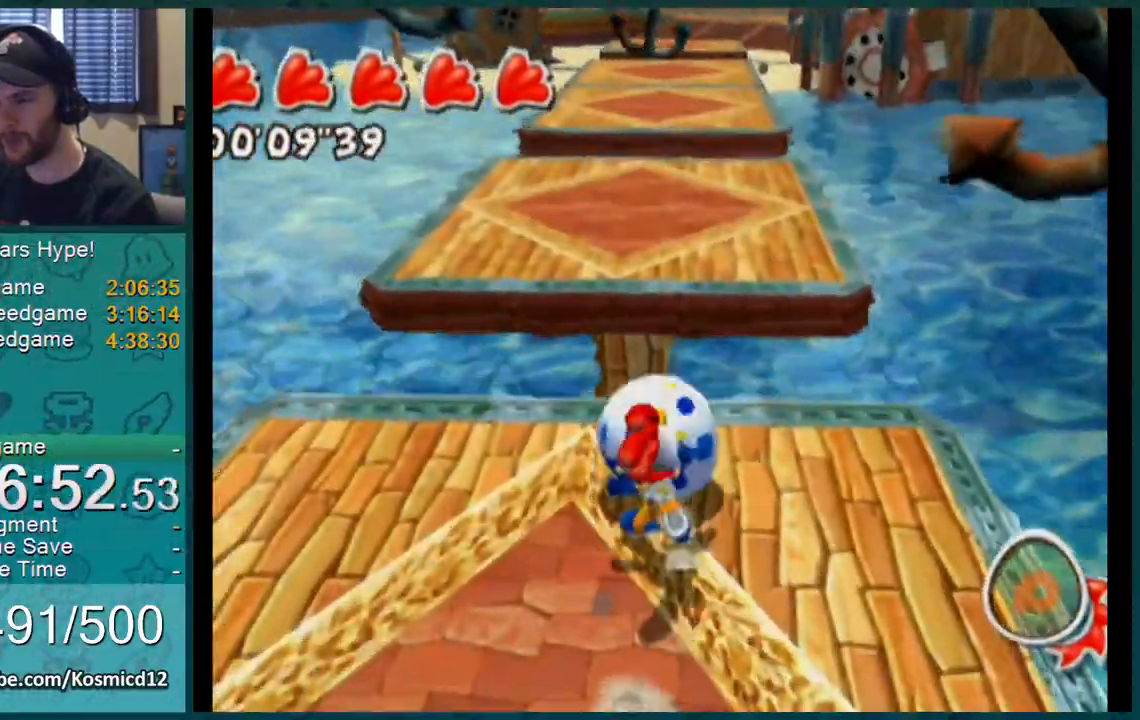
{"buttons": ["L1"], "left_stick": "up", "right_stick": "center", "events": [[34, "A", "down"], [117, "L1", "down"], [284, "A", "up"]]}
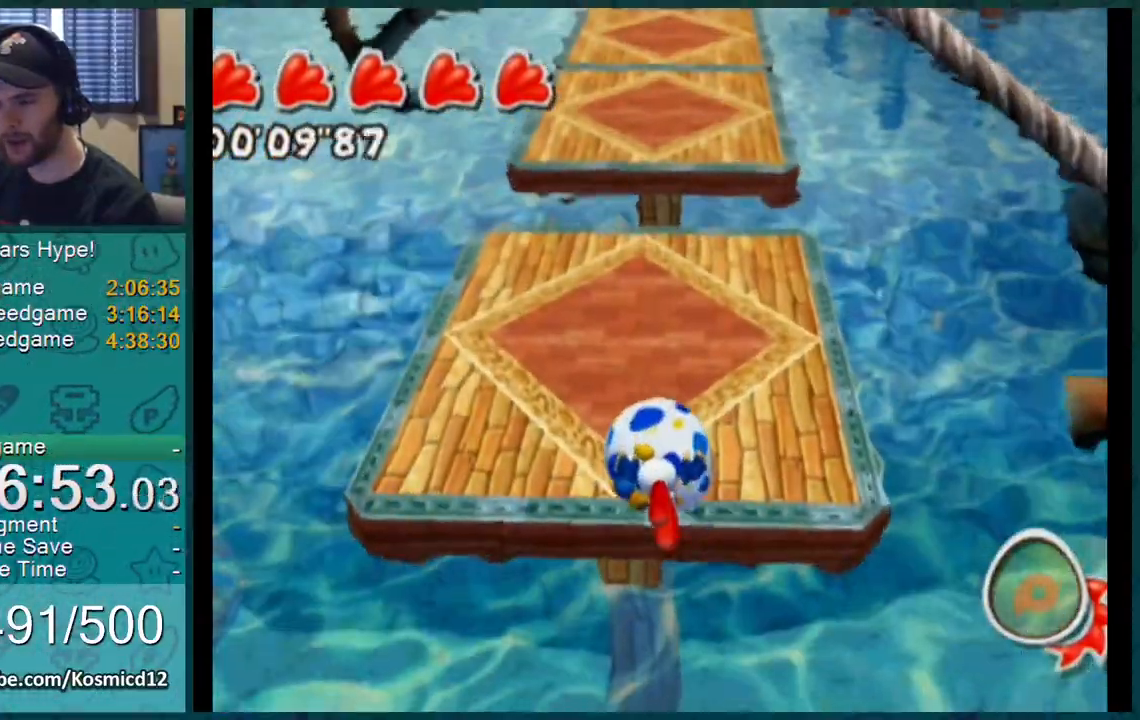
{"buttons": ["L1"], "left_stick": "up", "right_stick": "center", "events": []}
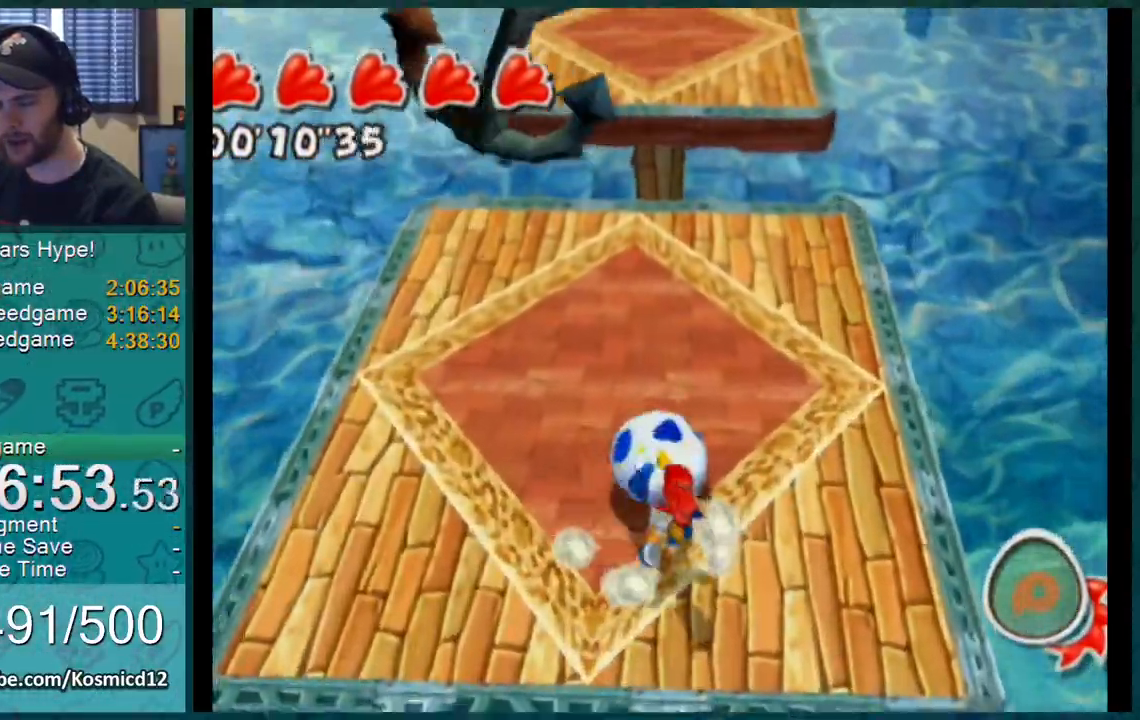
{"buttons": ["L1"], "left_stick": "up", "right_stick": "center", "events": []}
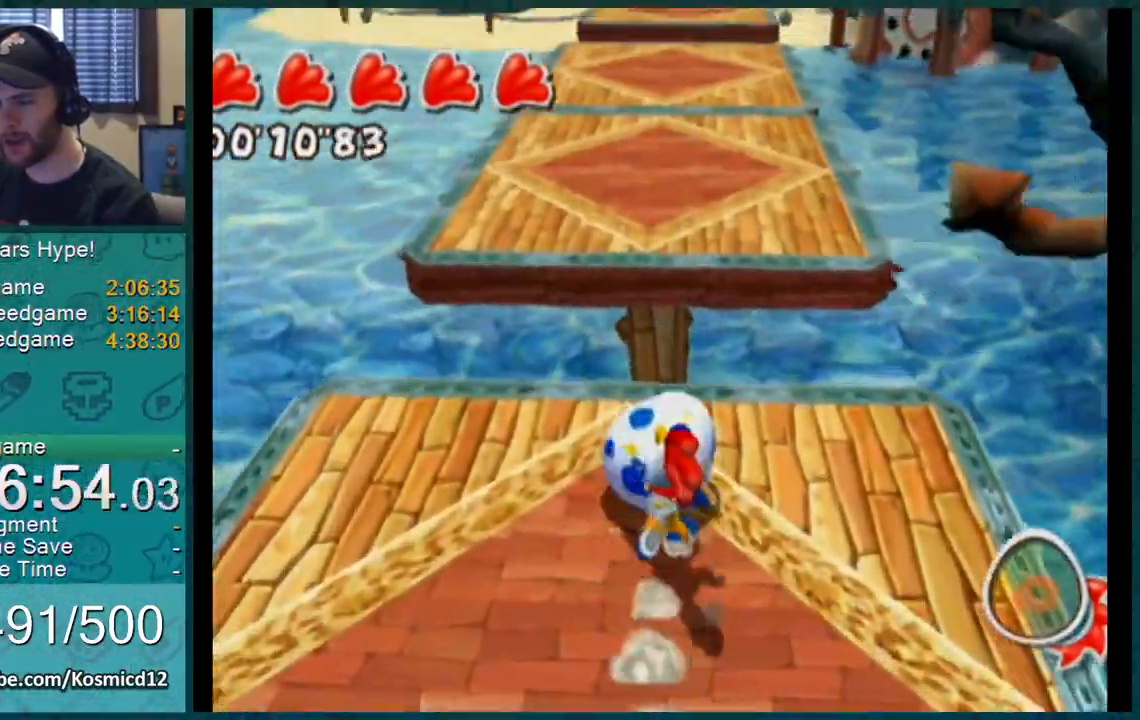
{"buttons": ["L1"], "left_stick": "up", "right_stick": "center", "events": [[83, "A", "down"], [400, "A", "up"]]}